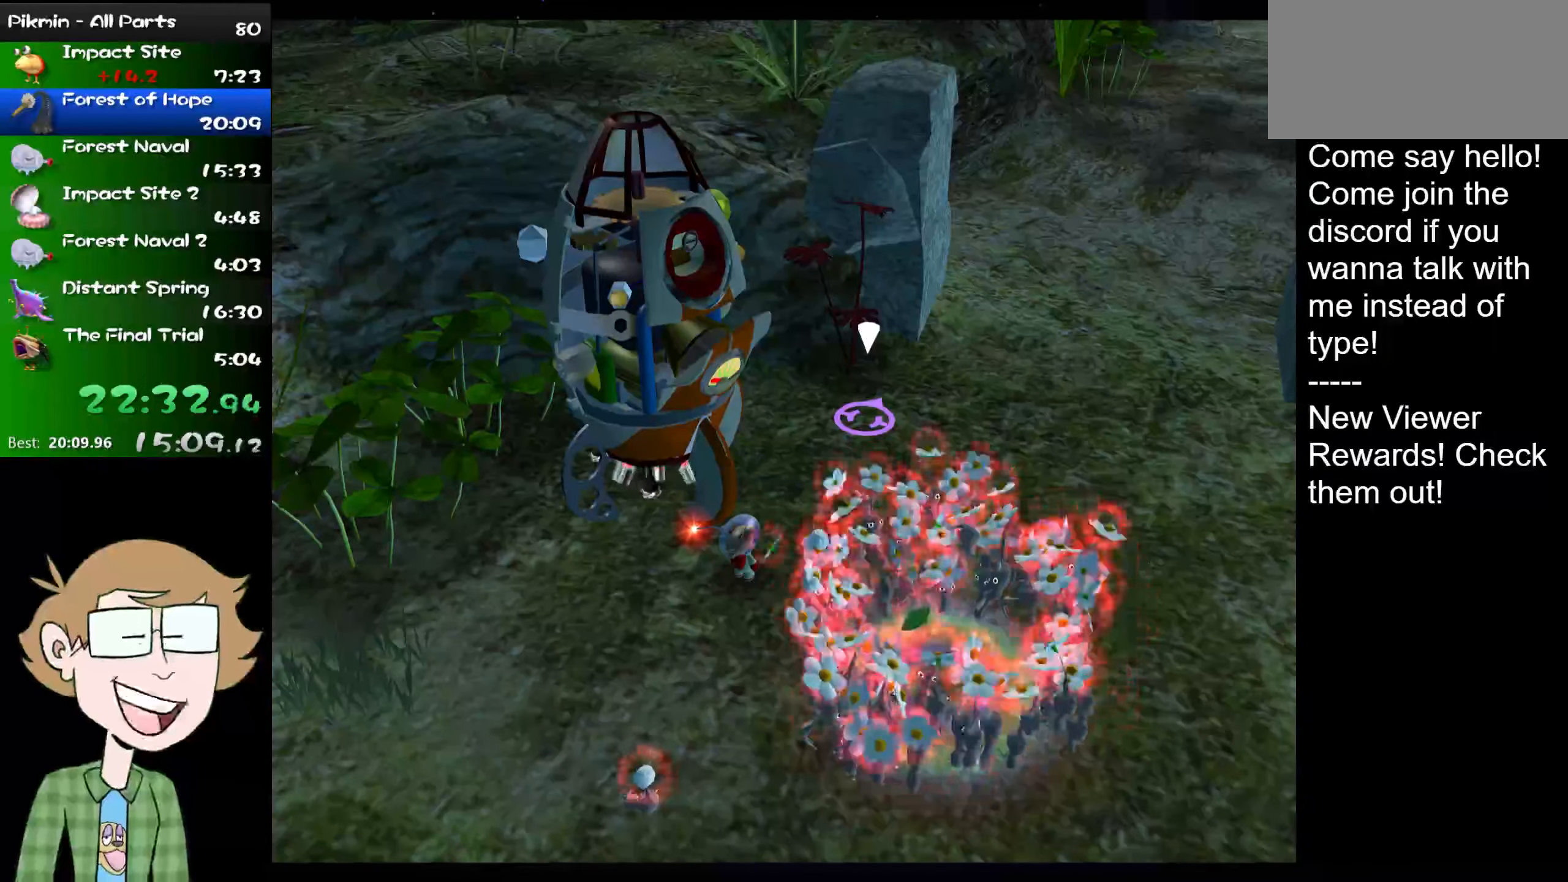
Gameplay with a controller (Nintendo layout); each line is a JSON object with the inputs held at the frame after it. "events" lists button and stick changes between this image and that frame as [ms after this image, input, new state], when the widget could be followed in between. Not read: L3 R3.
{"buttons": [], "left_stick": "center", "right_stick": "center", "events": [[151, "left_stick", "left"], [151, "right_stick", "center"], [201, "left_stick", "center"], [301, "A", "down"], [368, "A", "up"], [401, "B", "down"], [434, "A", "down"], [501, "A", "up"], [501, "B", "up"]]}
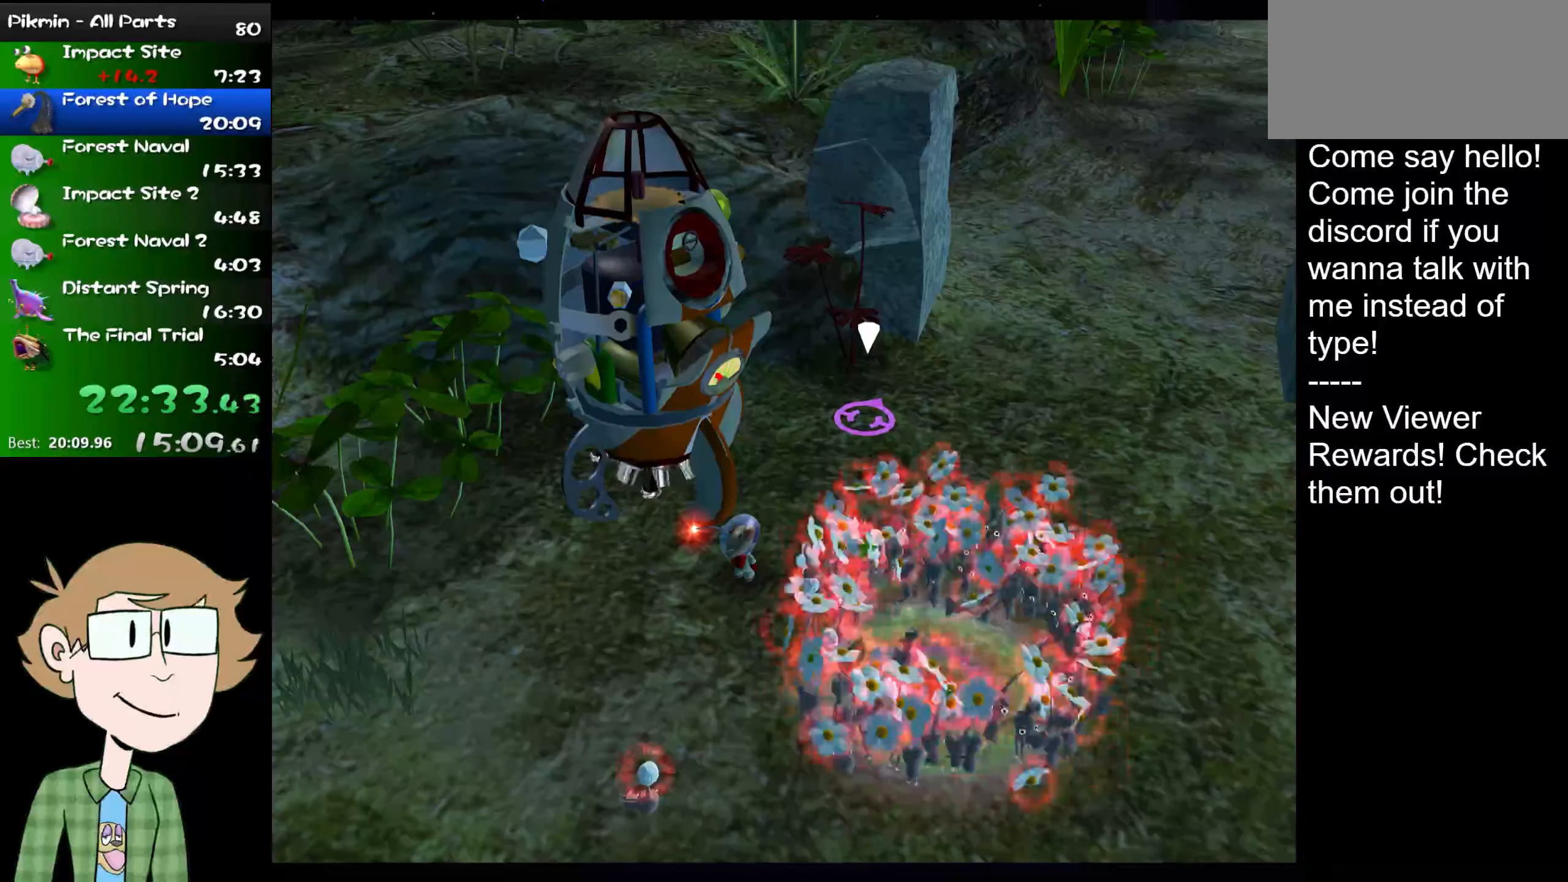
{"buttons": ["A", "B"], "left_stick": "center", "right_stick": "center", "events": [[67, "A", "down"], [67, "B", "down"], [100, "A", "up"], [217, "B", "up"], [250, "B", "down"], [317, "A", "down"], [350, "B", "up"], [384, "A", "up"], [450, "A", "down"], [450, "B", "down"]]}
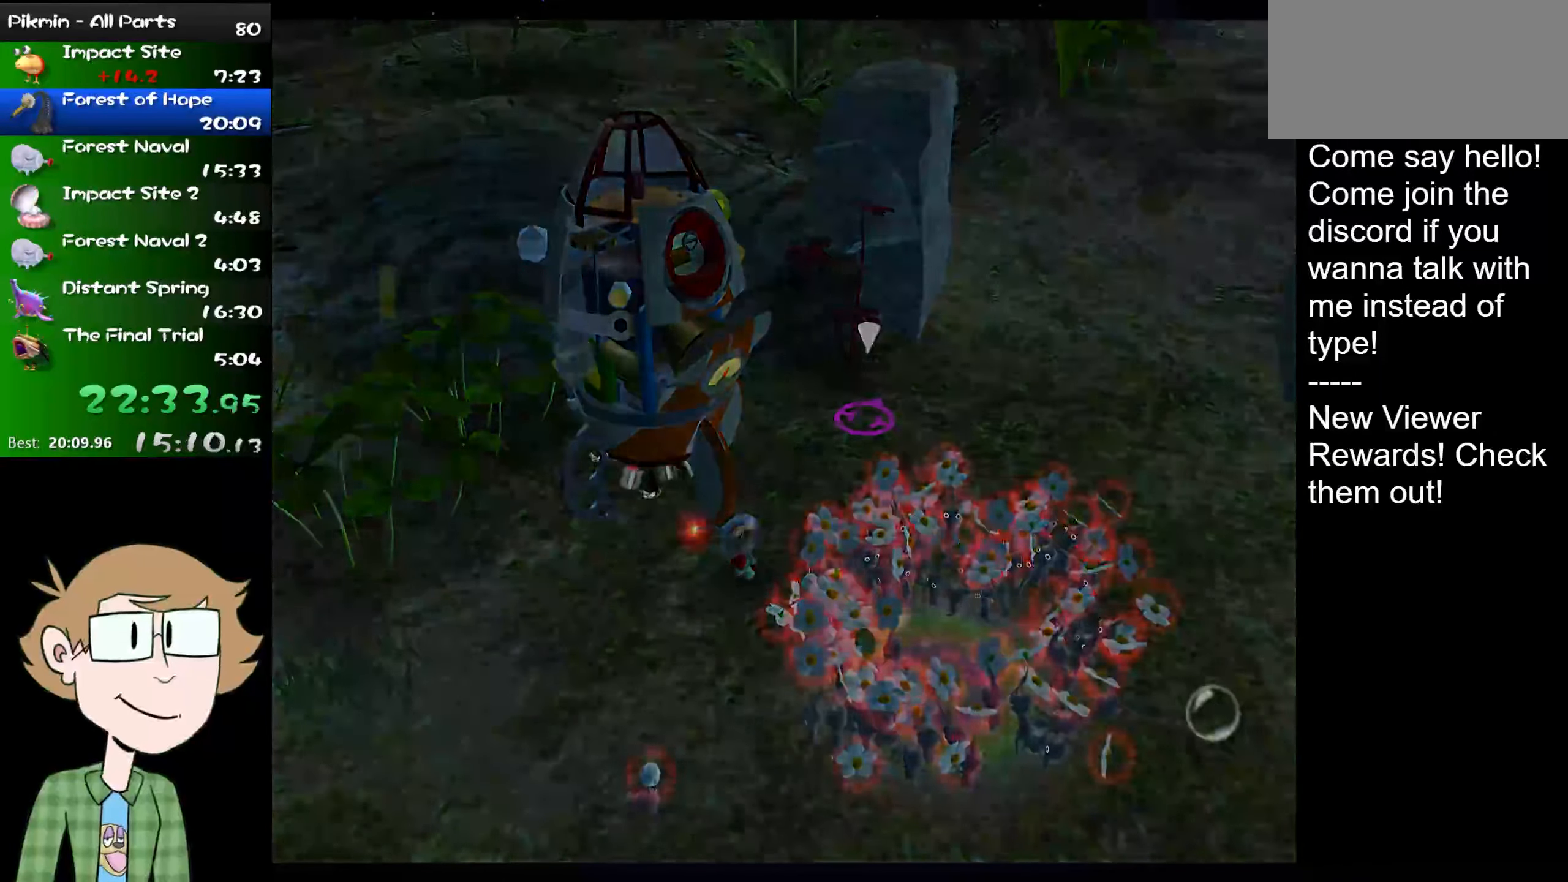
{"buttons": ["A"], "left_stick": "center", "right_stick": "center", "events": [[17, "A", "up"], [17, "B", "up"], [84, "A", "down"], [84, "B", "down"], [117, "A", "up"], [201, "A", "down"], [201, "B", "up"], [267, "A", "up"], [267, "B", "down"], [334, "A", "down"], [334, "B", "up"], [401, "A", "up"], [401, "B", "down"], [468, "A", "down"], [501, "B", "up"]]}
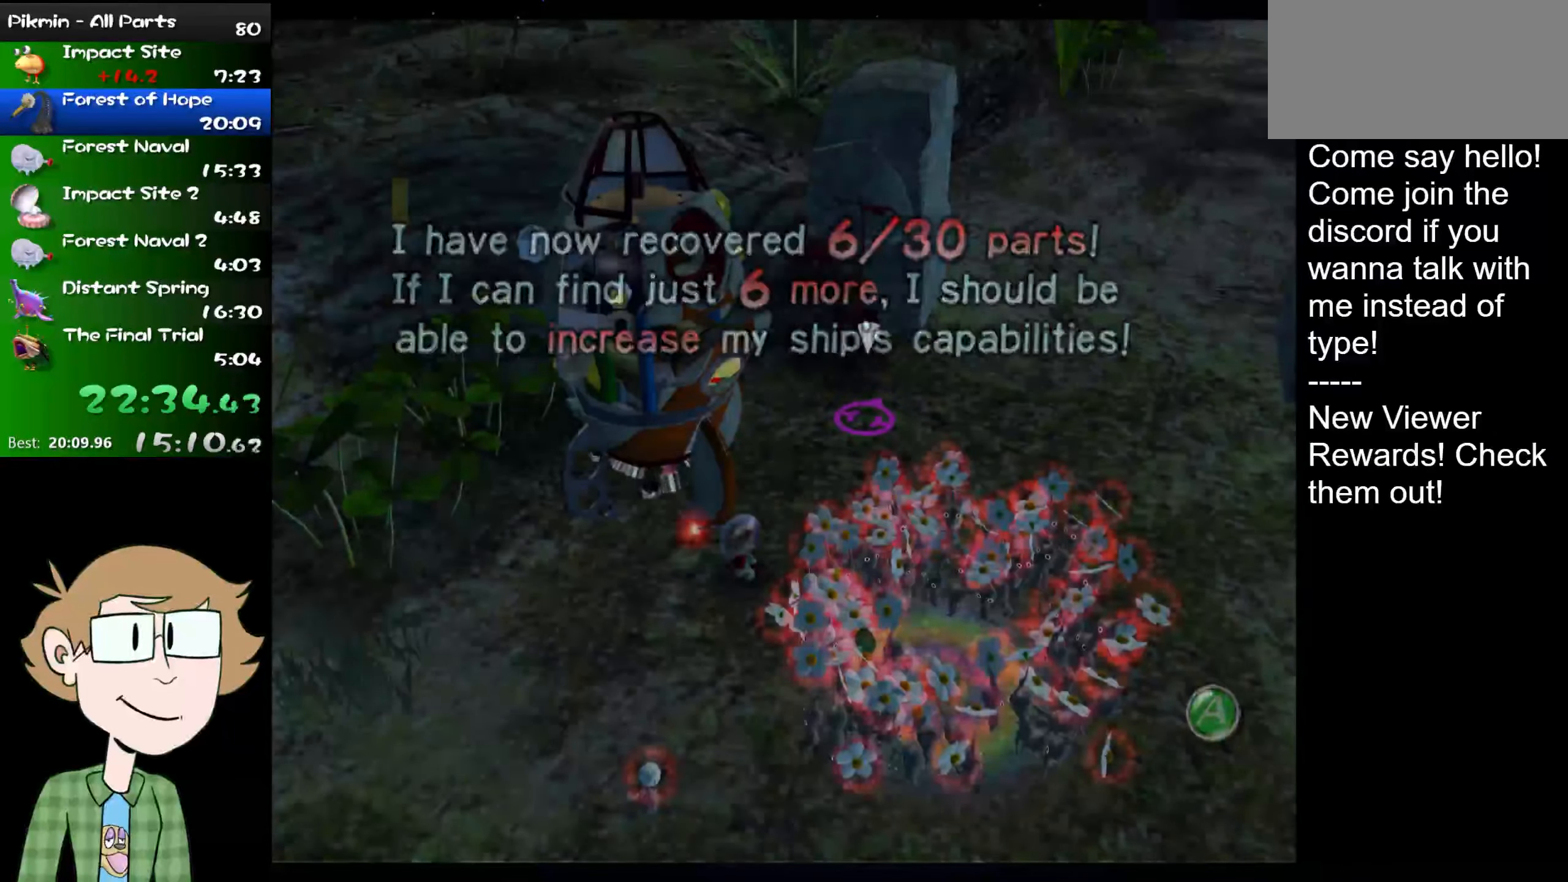
{"buttons": [], "left_stick": "center", "right_stick": "center", "events": [[33, "A", "up"], [33, "B", "down"], [67, "B", "up"]]}
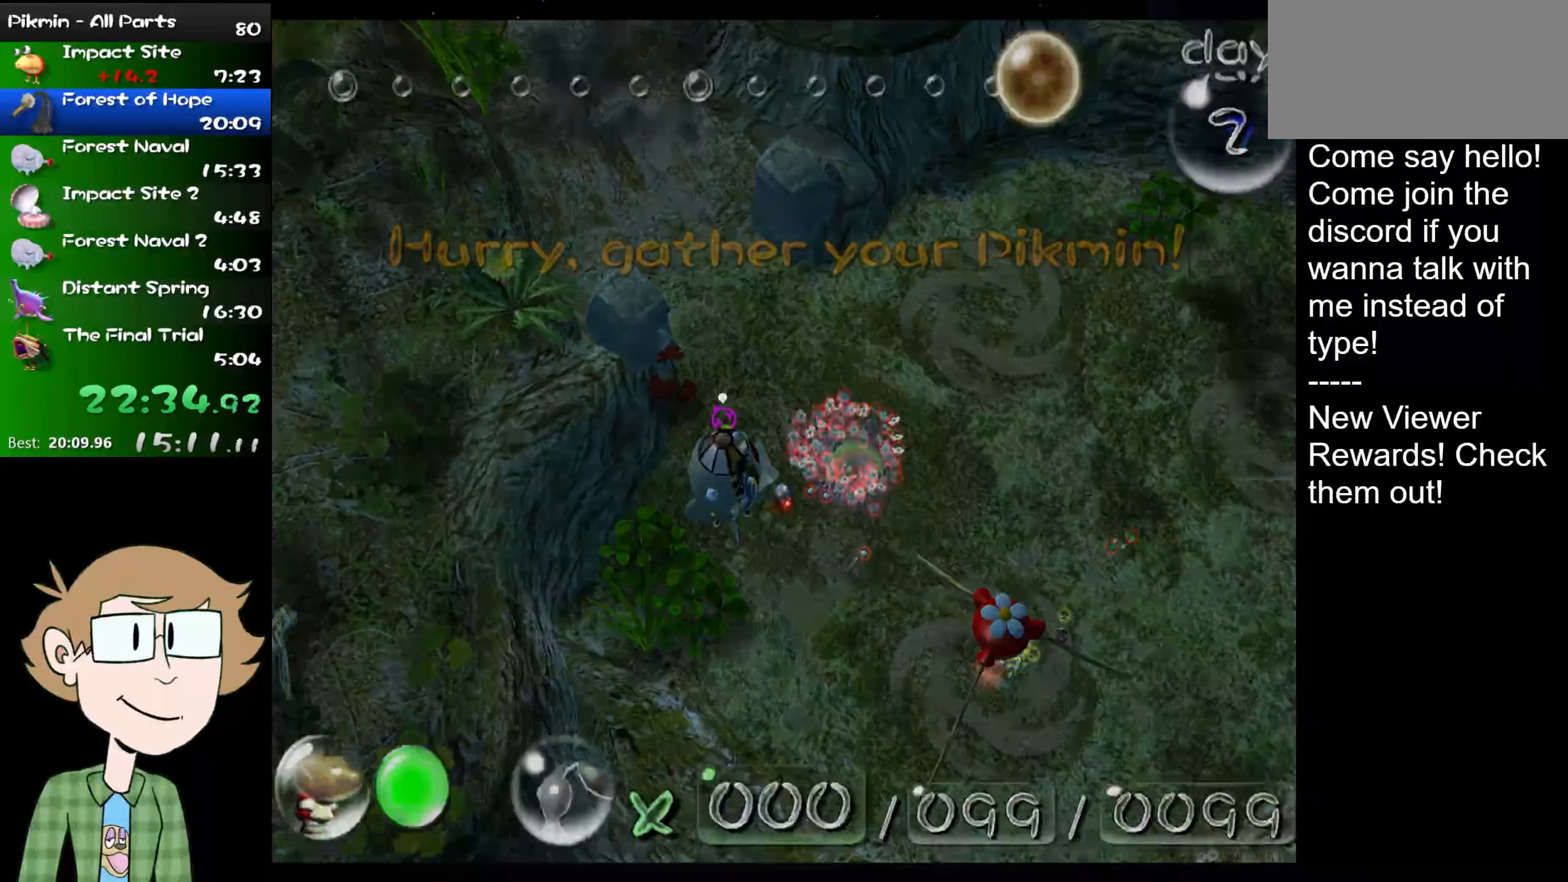
{"buttons": [], "left_stick": "down", "right_stick": "center", "events": [[451, "left_stick", "down"]]}
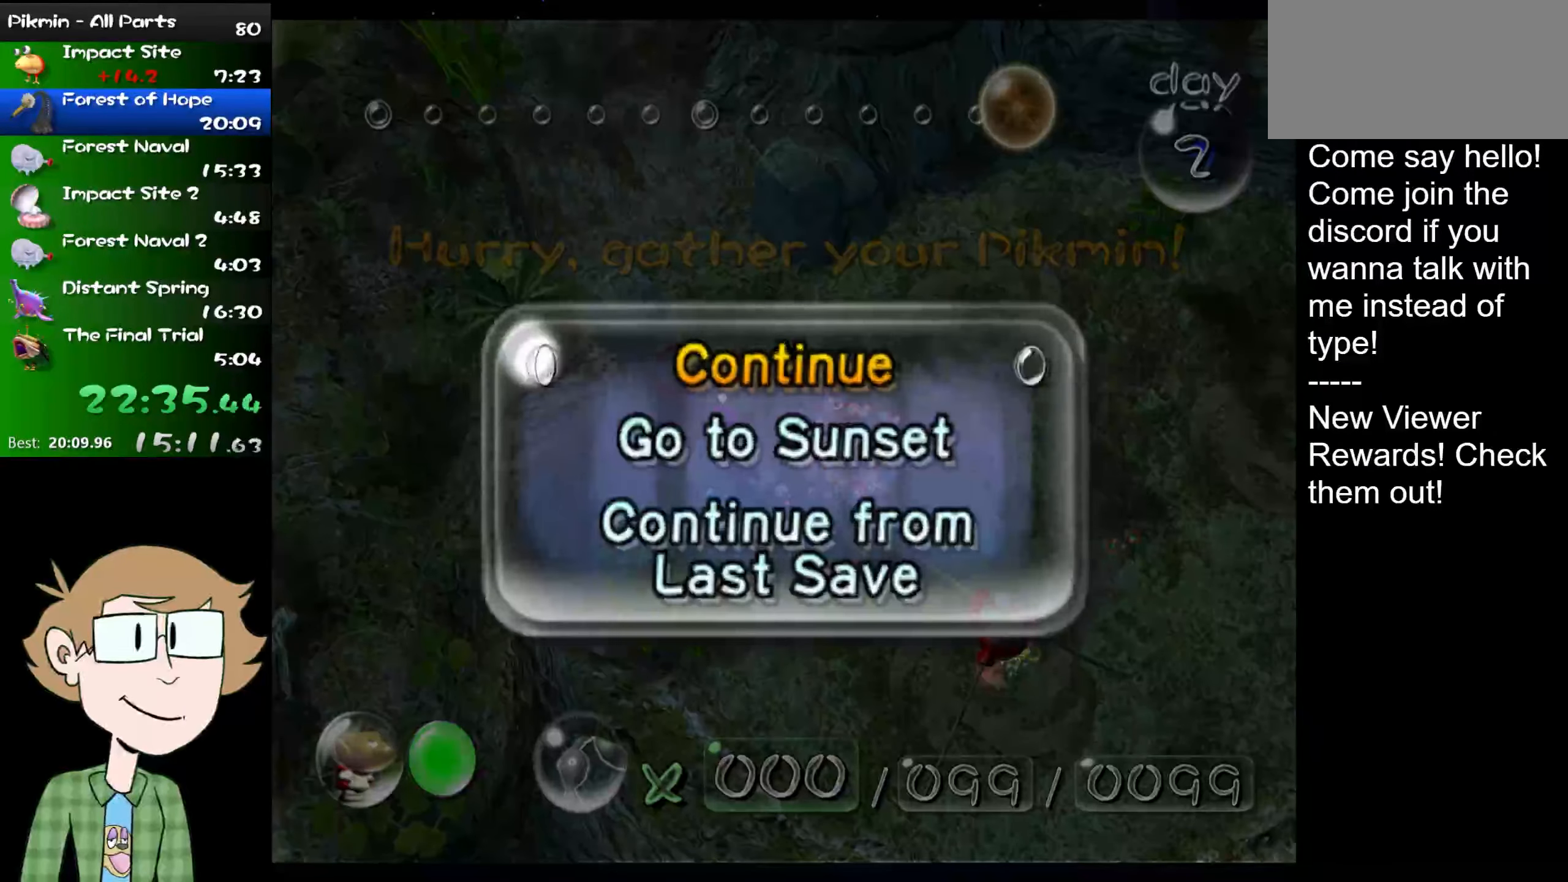
{"buttons": [], "left_stick": "center", "right_stick": "center", "events": [[117, "A", "down"], [117, "left_stick", "center"], [133, "A", "up"], [200, "A", "down"], [284, "A", "up"]]}
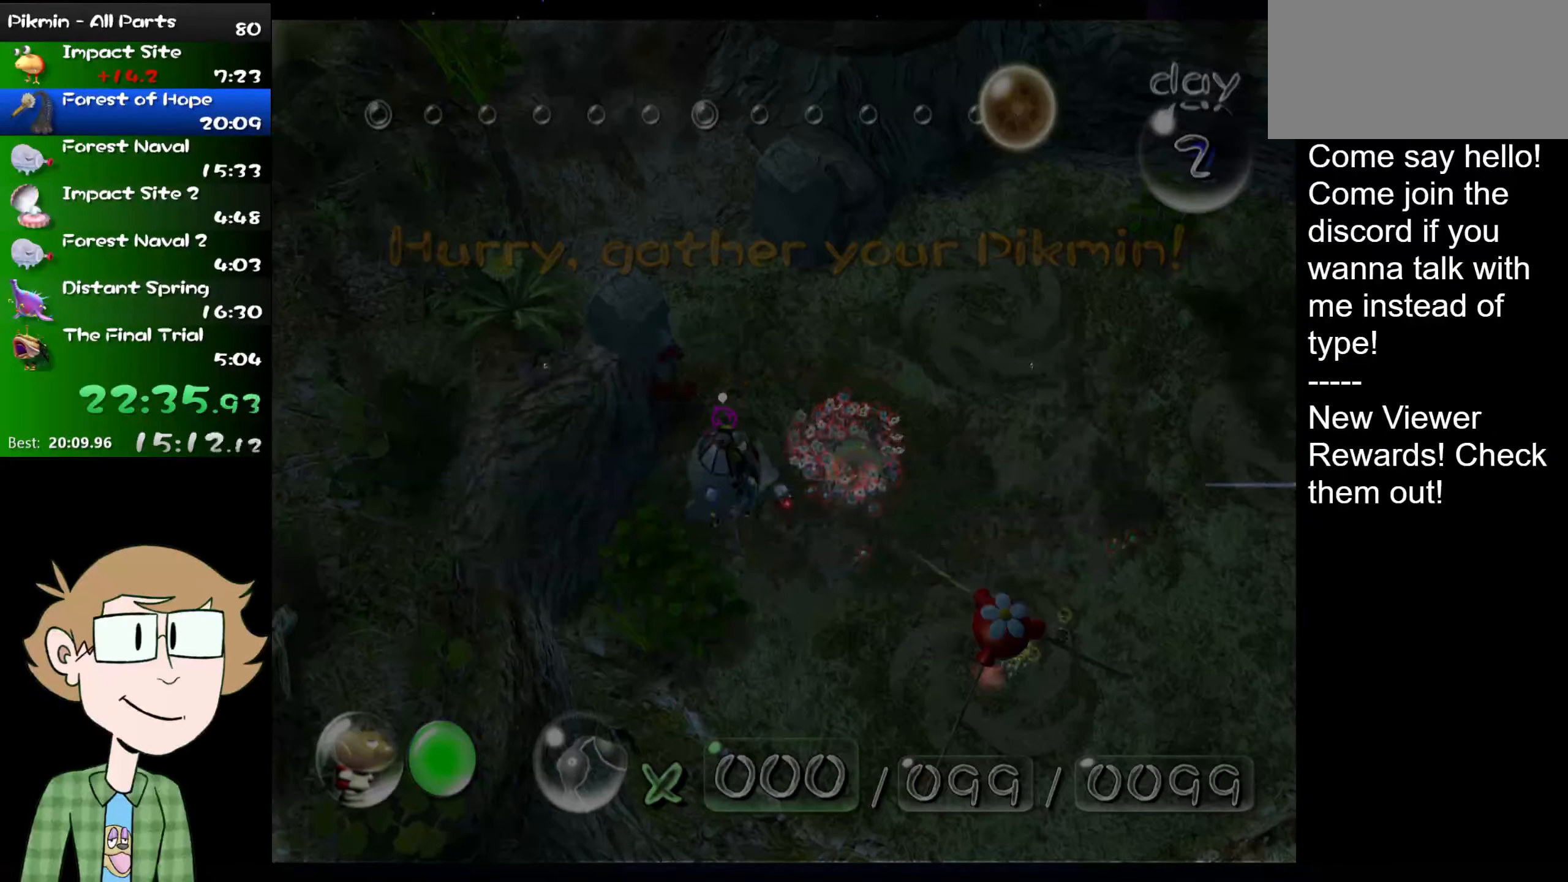
{"buttons": [], "left_stick": "center", "right_stick": "center", "events": []}
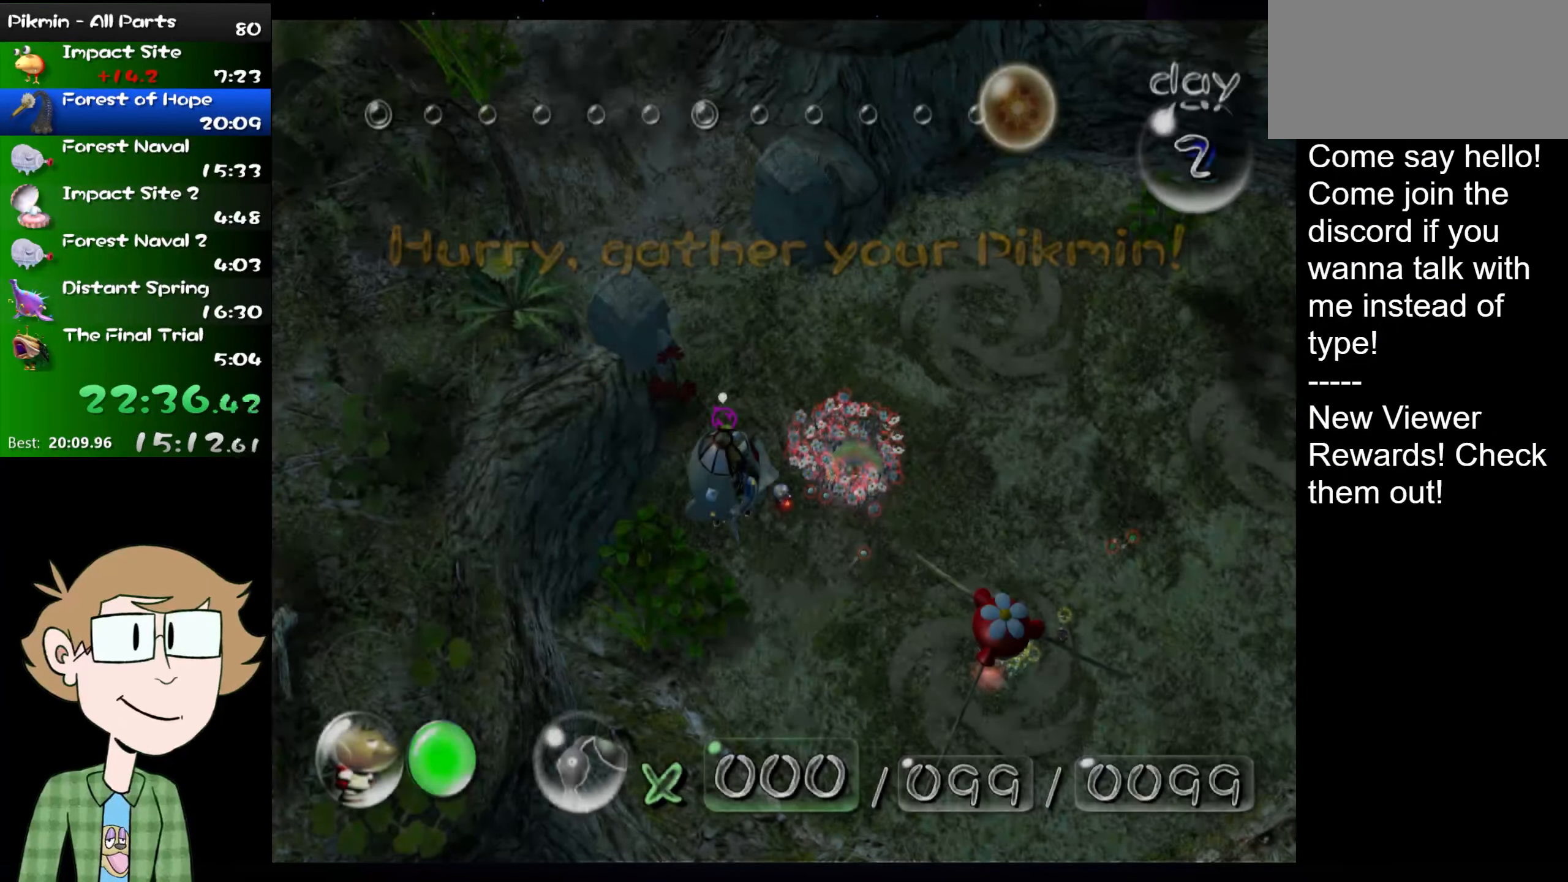
{"buttons": [], "left_stick": "center", "right_stick": "center", "events": []}
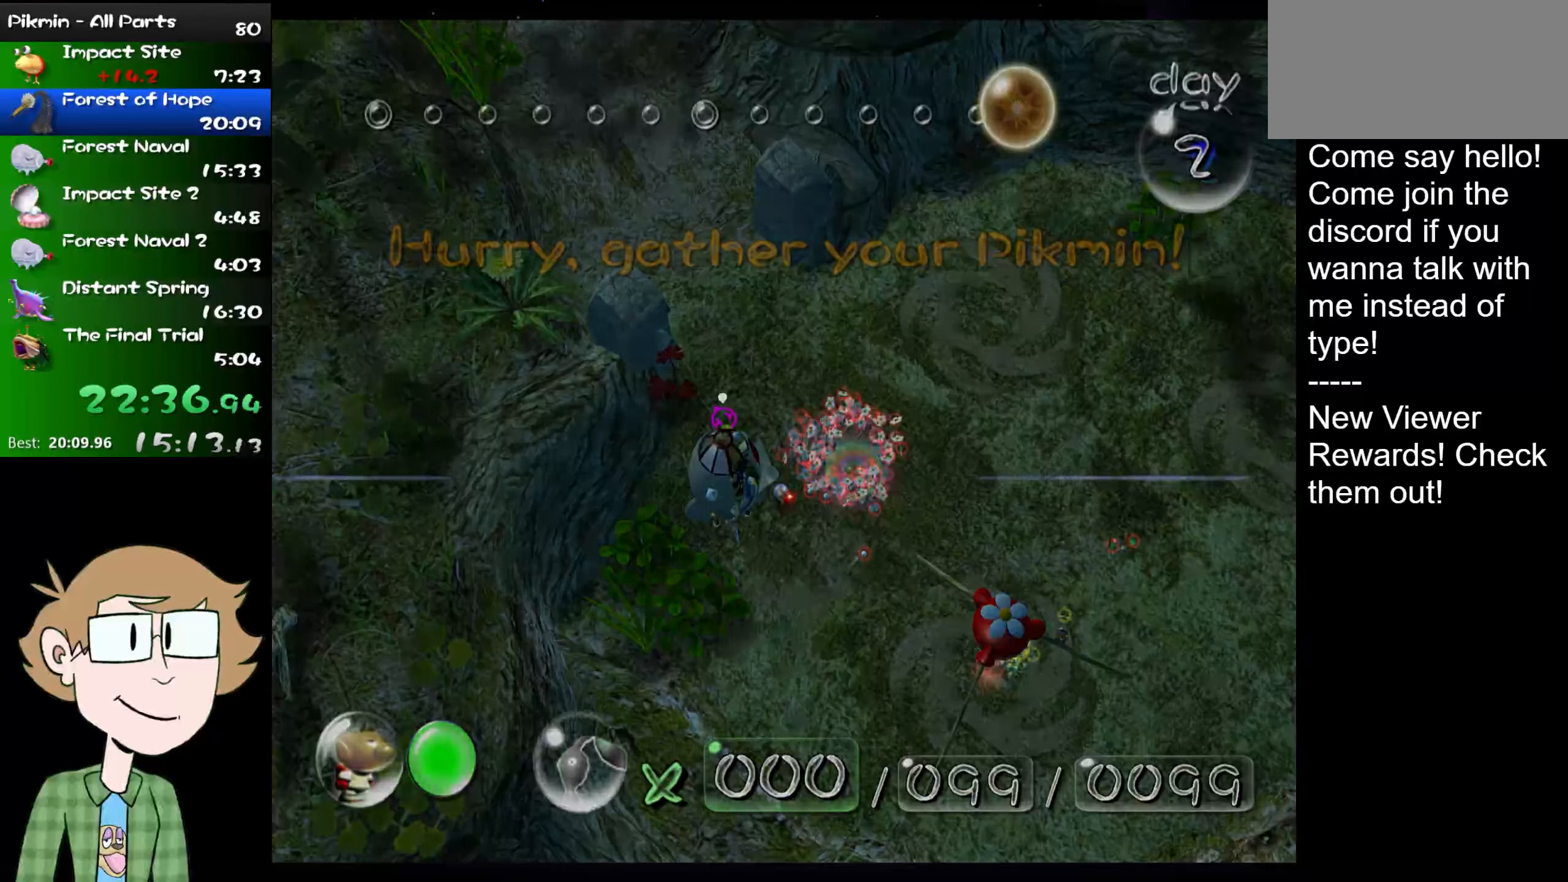
{"buttons": [], "left_stick": "down", "right_stick": "center", "events": [[467, "left_stick", "down"]]}
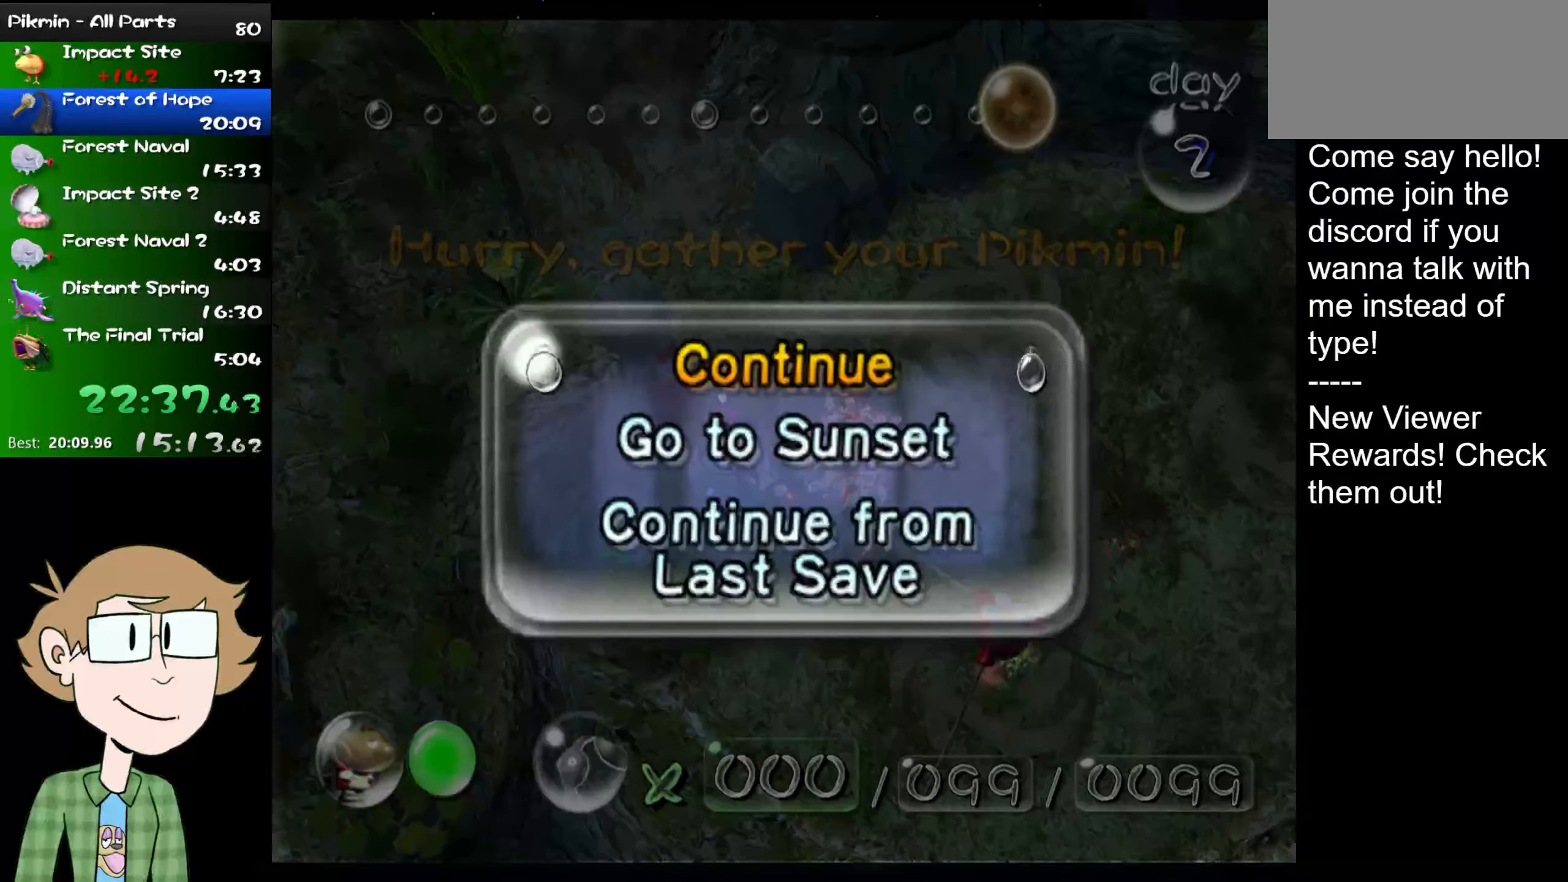
{"buttons": [], "left_stick": "center", "right_stick": "center", "events": [[100, "A", "down"], [100, "left_stick", "center"], [150, "A", "up"], [217, "A", "down"], [250, "A", "up"], [351, "A", "down"], [384, "A", "up"]]}
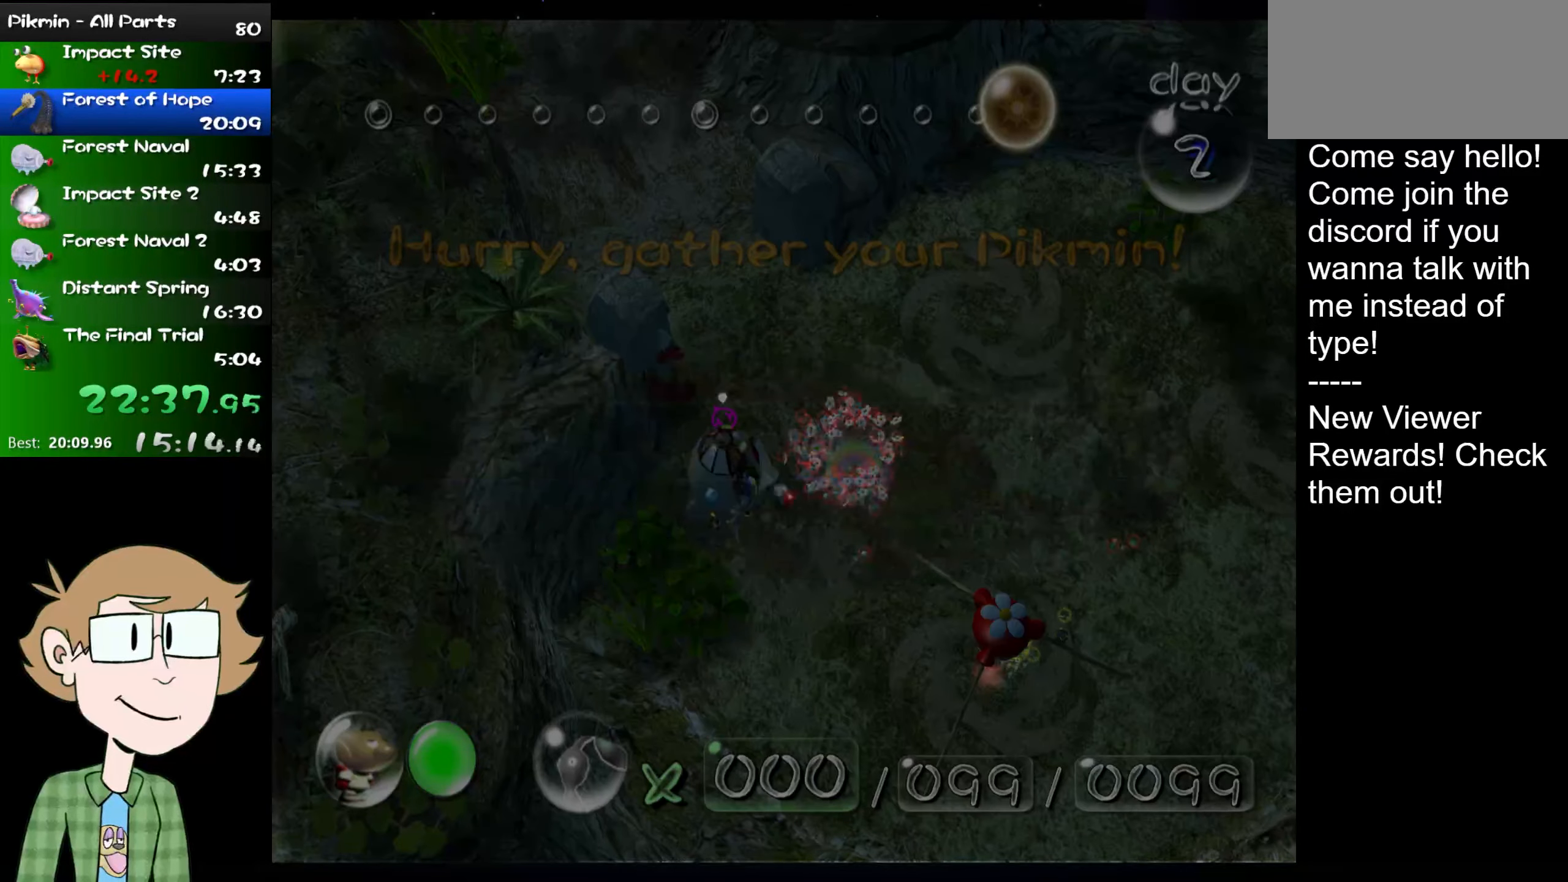
{"buttons": [], "left_stick": "center", "right_stick": "center", "events": [[83, "A", "down"], [117, "A", "up"], [183, "A", "down"], [250, "A", "up"], [317, "A", "down"], [350, "A", "up"], [434, "A", "down"], [500, "A", "up"]]}
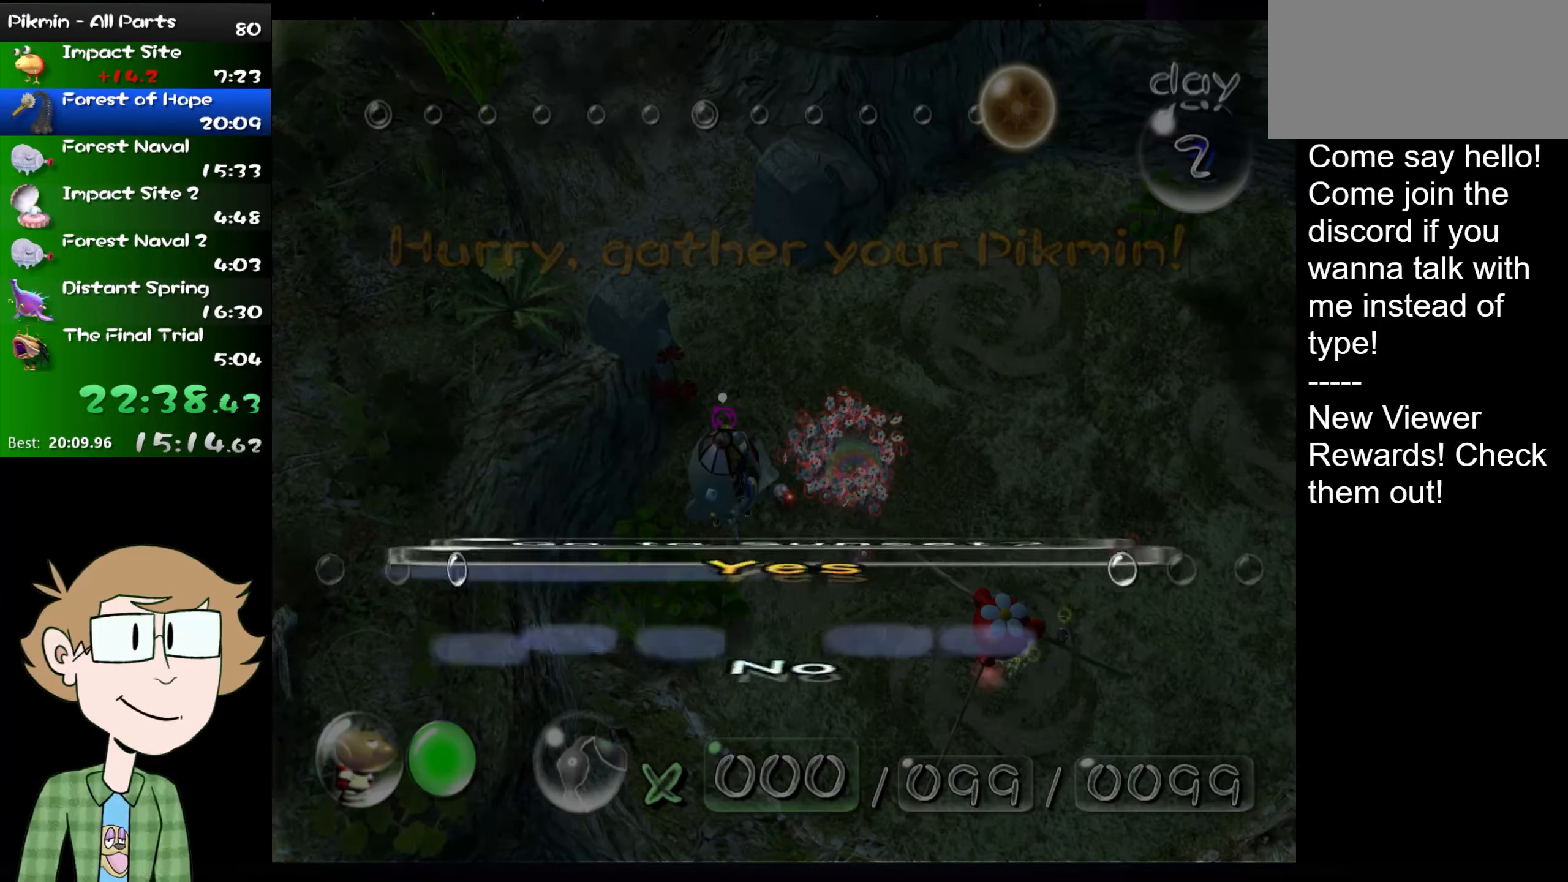
{"buttons": [], "left_stick": "center", "right_stick": "center", "events": [[67, "A", "down"], [100, "A", "up"], [150, "A", "down"], [217, "A", "up"], [284, "A", "down"], [351, "A", "up"], [417, "A", "down"], [501, "A", "up"]]}
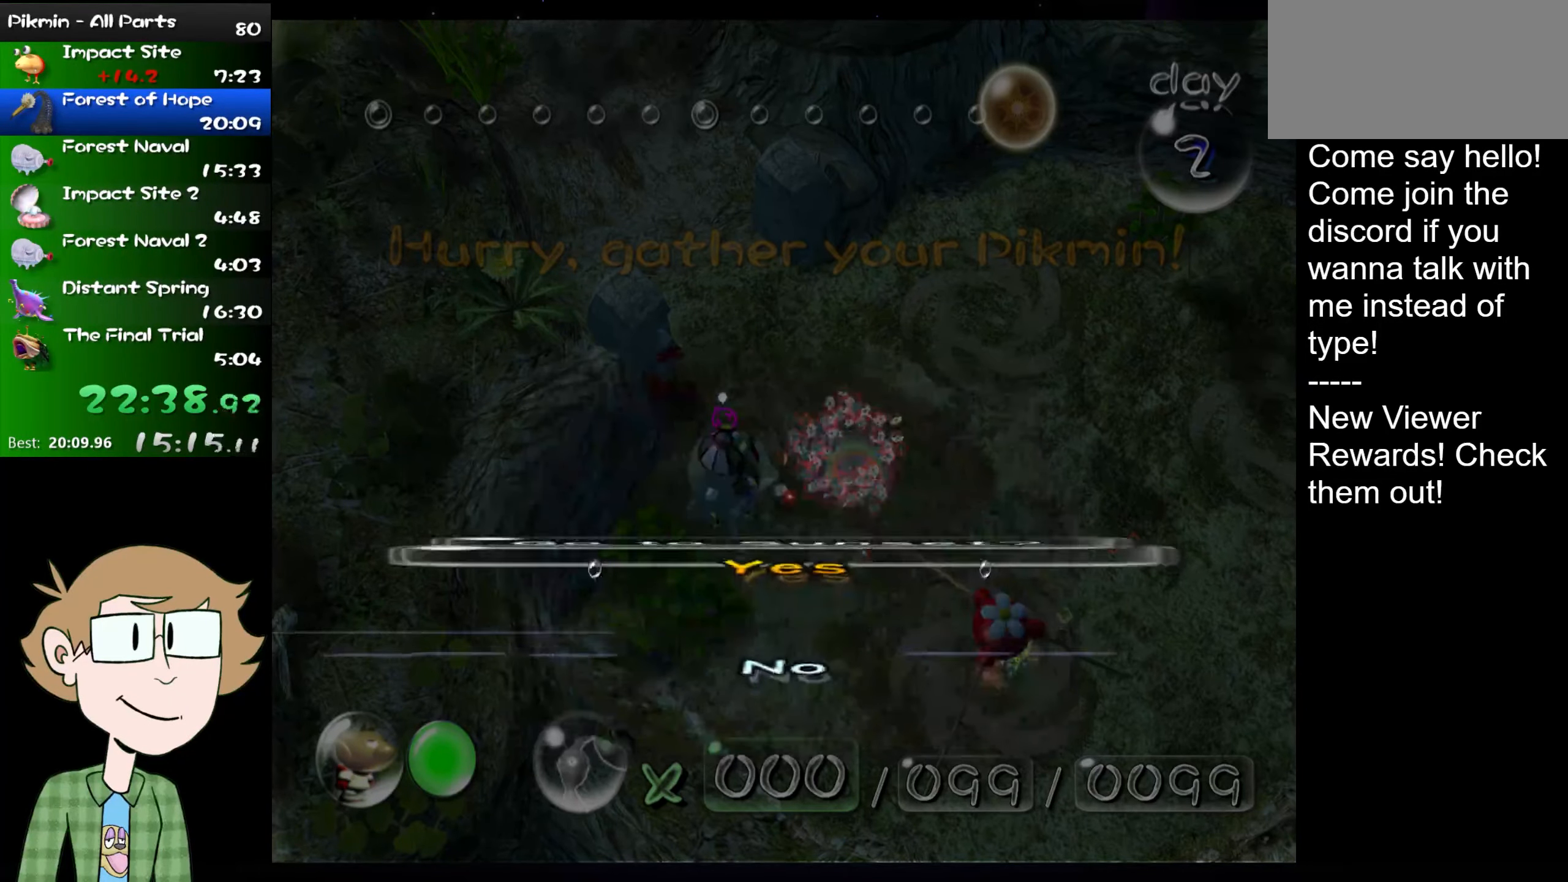
{"buttons": [], "left_stick": "center", "right_stick": "down-left", "events": [[300, "left_stick", "left"], [300, "right_stick", "up"], [434, "right_stick", "down-left"], [500, "left_stick", "center"]]}
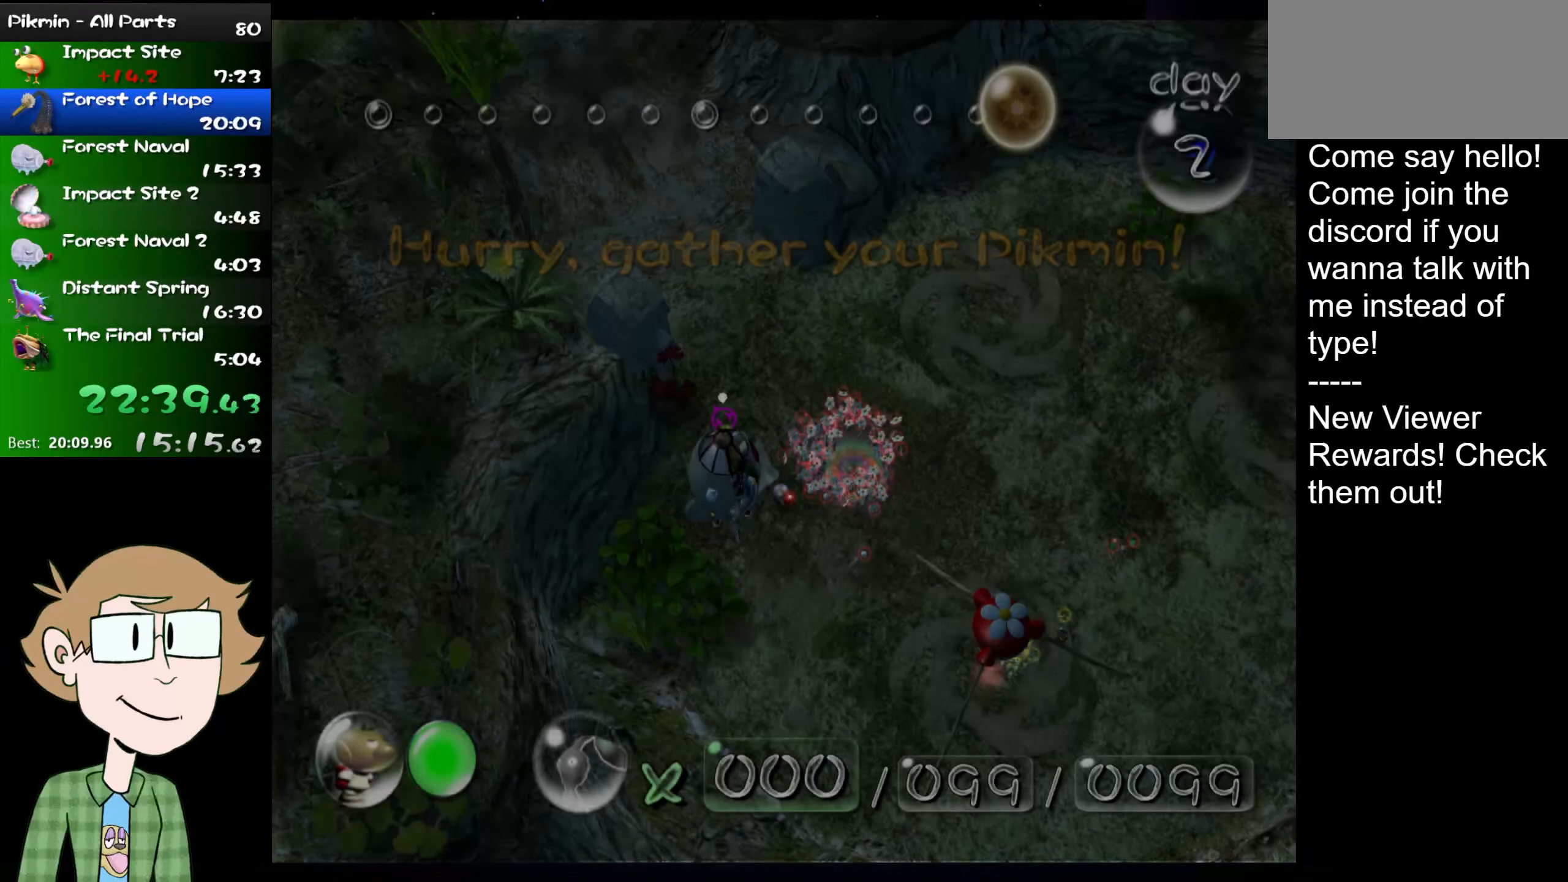
{"buttons": [], "left_stick": "center", "right_stick": "center", "events": [[67, "right_stick", "up-right"], [134, "left_stick", "left"], [167, "right_stick", "down-left"], [367, "left_stick", "center"], [367, "right_stick", "center"]]}
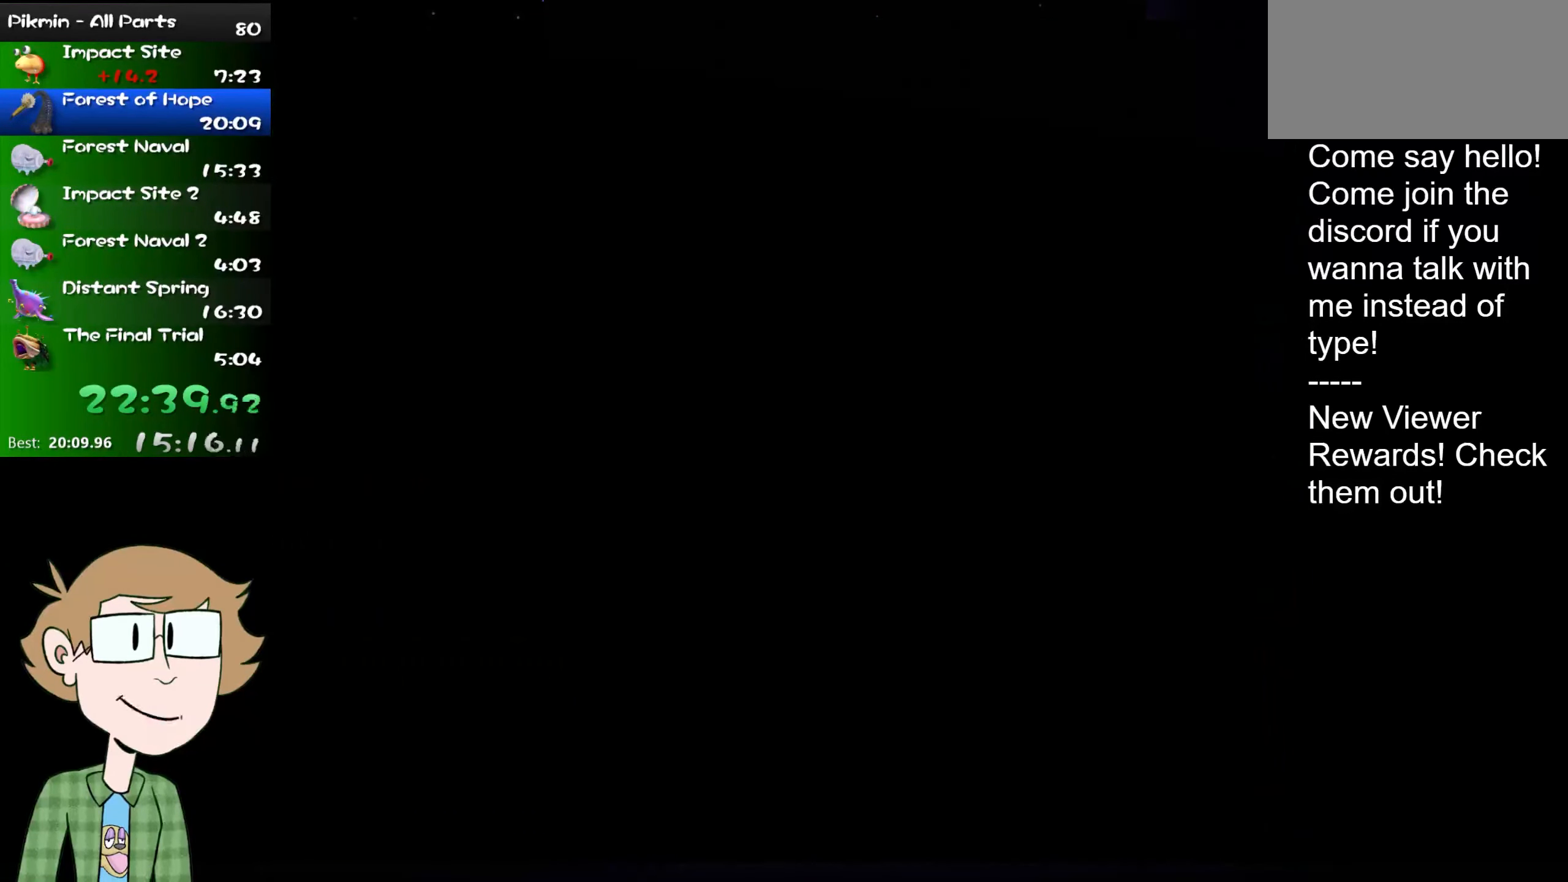
{"buttons": [], "left_stick": "center", "right_stick": "left", "events": [[350, "right_stick", "up"], [484, "right_stick", "left"]]}
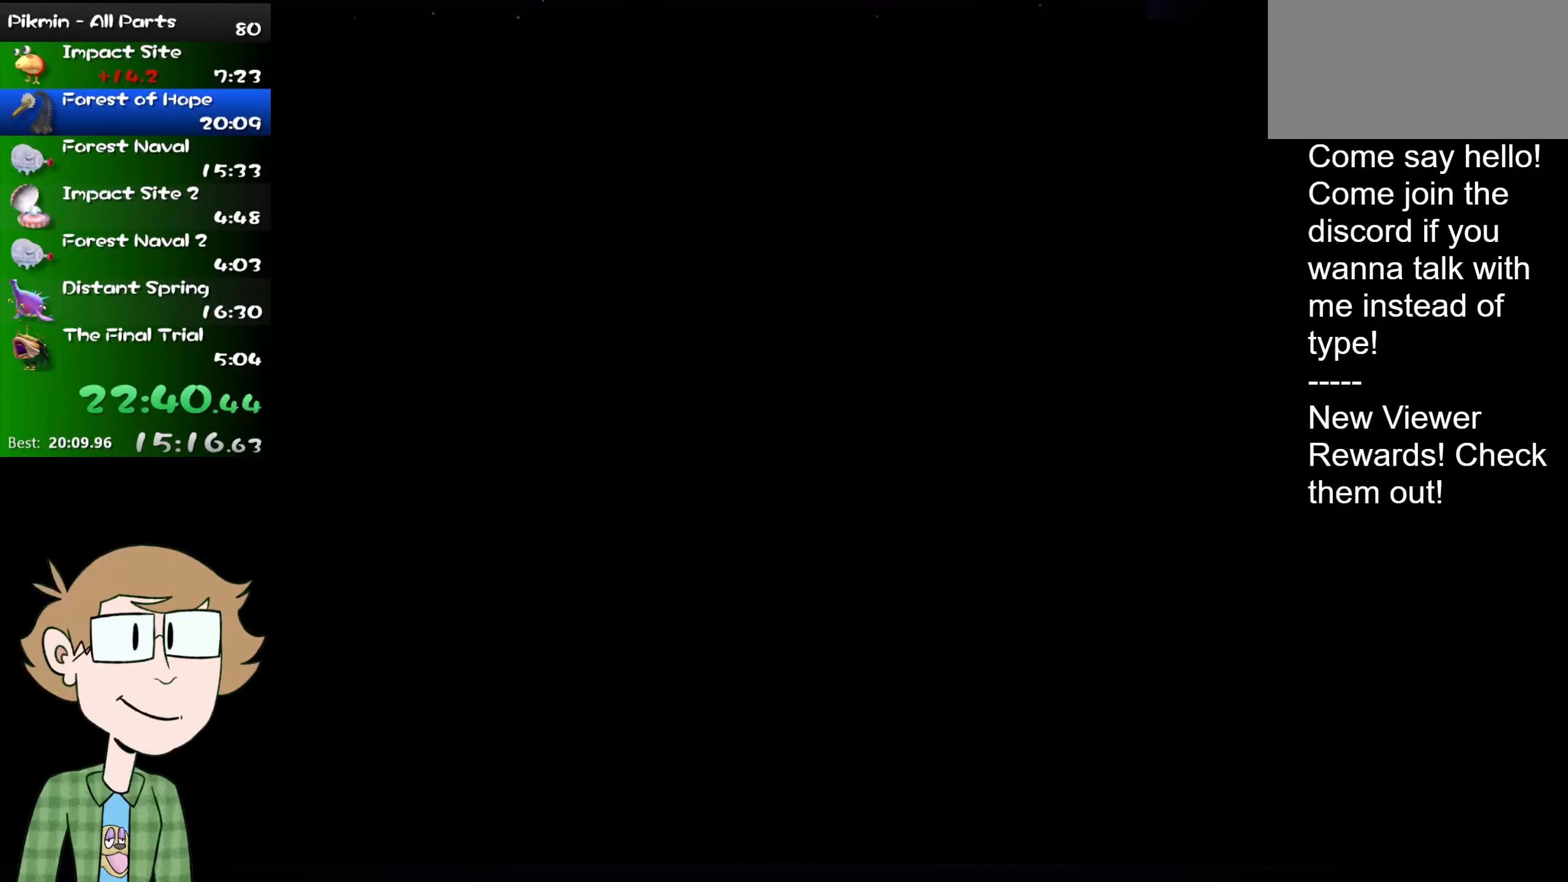
{"buttons": [], "left_stick": "center", "right_stick": "right", "events": [[100, "right_stick", "right"], [234, "left_stick", "left"], [234, "right_stick", "up"], [367, "right_stick", "down-left"], [434, "left_stick", "center"], [467, "right_stick", "right"]]}
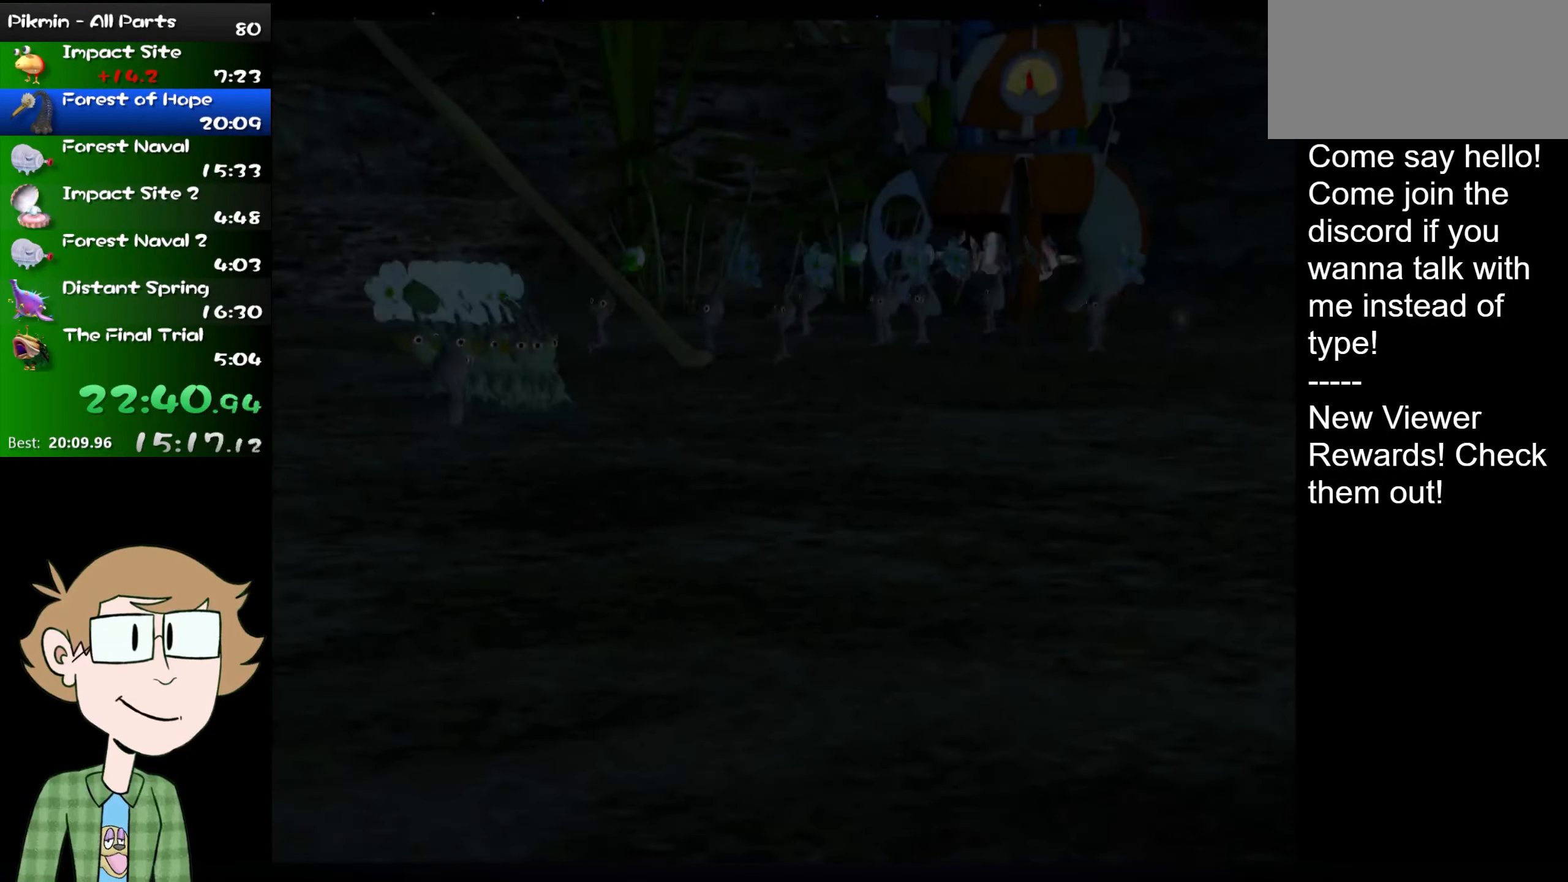
{"buttons": [], "left_stick": "left", "right_stick": "down-left", "events": [[50, "left_stick", "left"], [83, "right_stick", "down-left"], [217, "right_stick", "up-left"], [283, "left_stick", "center"], [283, "right_stick", "up"], [383, "left_stick", "left"], [417, "right_stick", "down-left"]]}
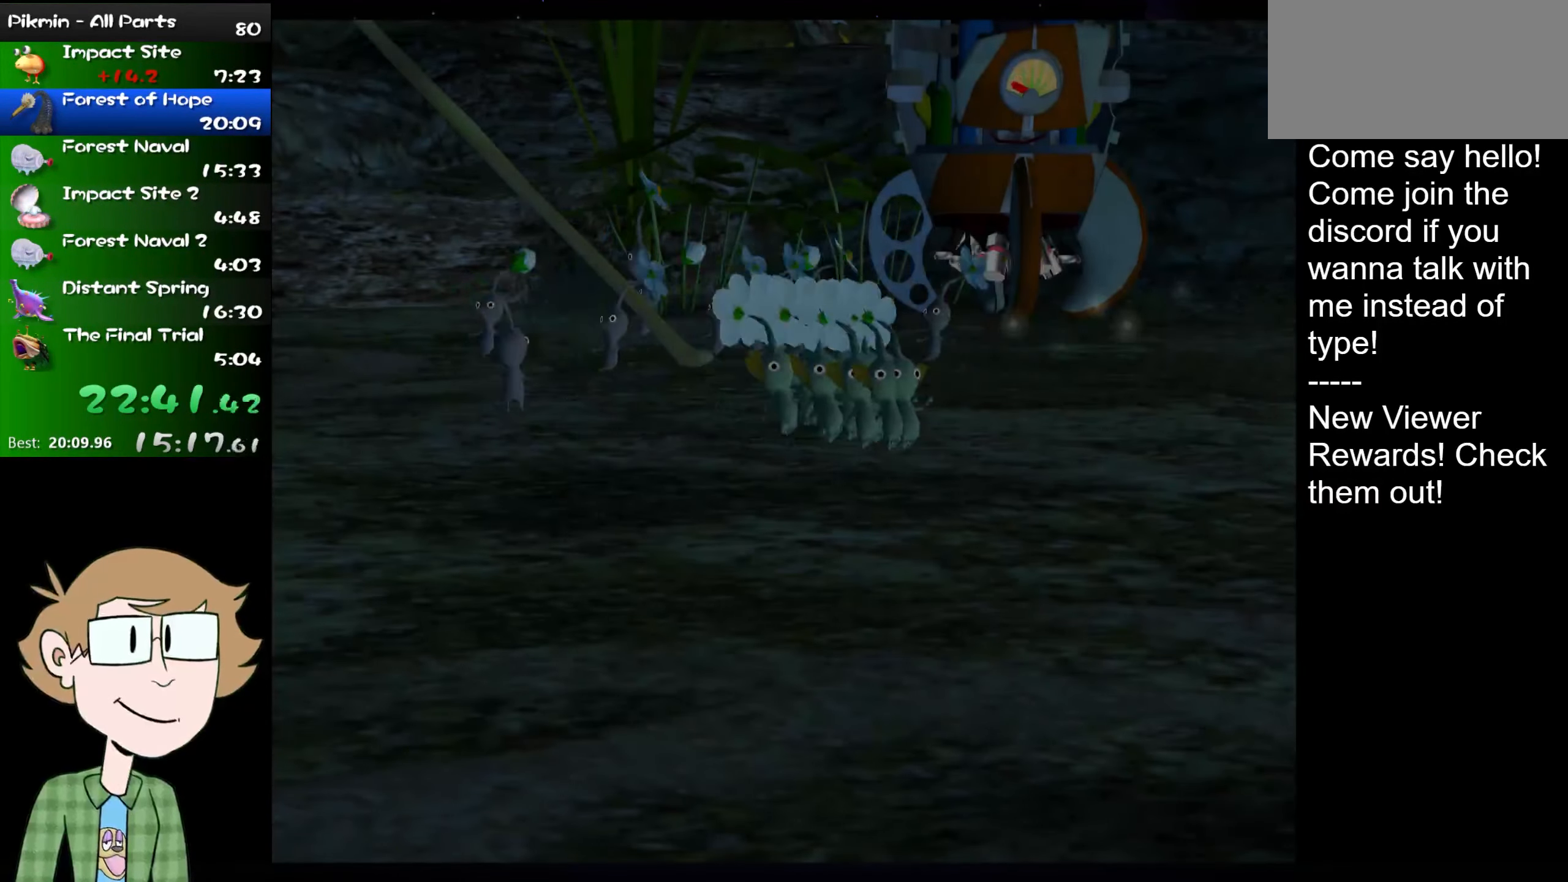
{"buttons": [], "left_stick": "center", "right_stick": "down-left", "events": [[134, "left_stick", "center"], [167, "right_stick", "up"], [234, "left_stick", "left"], [301, "right_stick", "down-left"], [484, "left_stick", "center"]]}
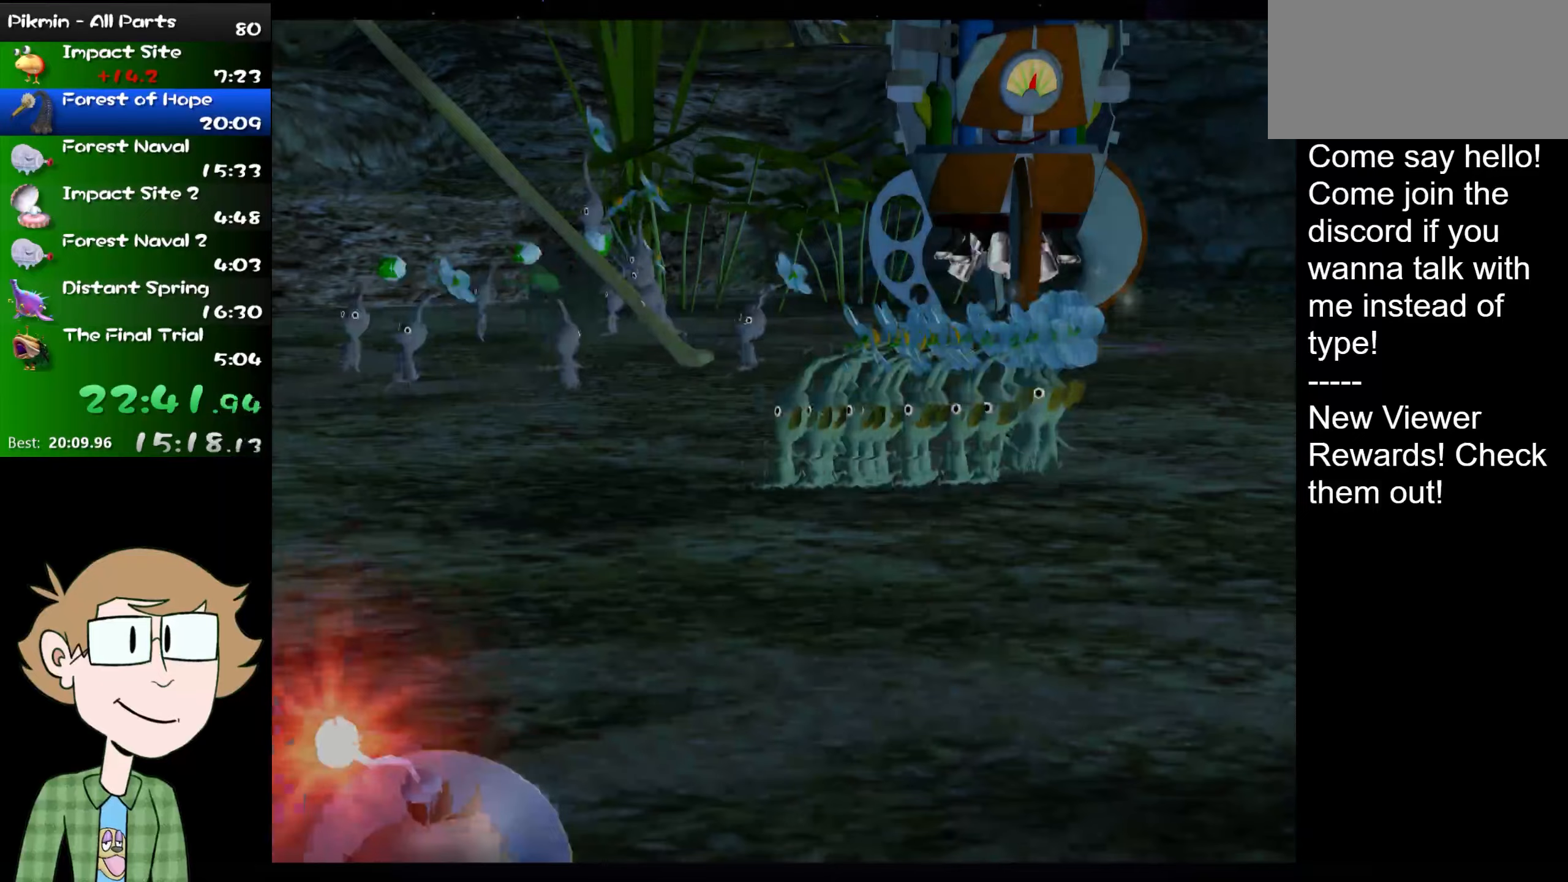
{"buttons": [], "left_stick": "center", "right_stick": "up", "events": [[33, "right_stick", "up"], [117, "left_stick", "left"], [217, "right_stick", "down-left"], [417, "right_stick", "up"], [450, "left_stick", "center"]]}
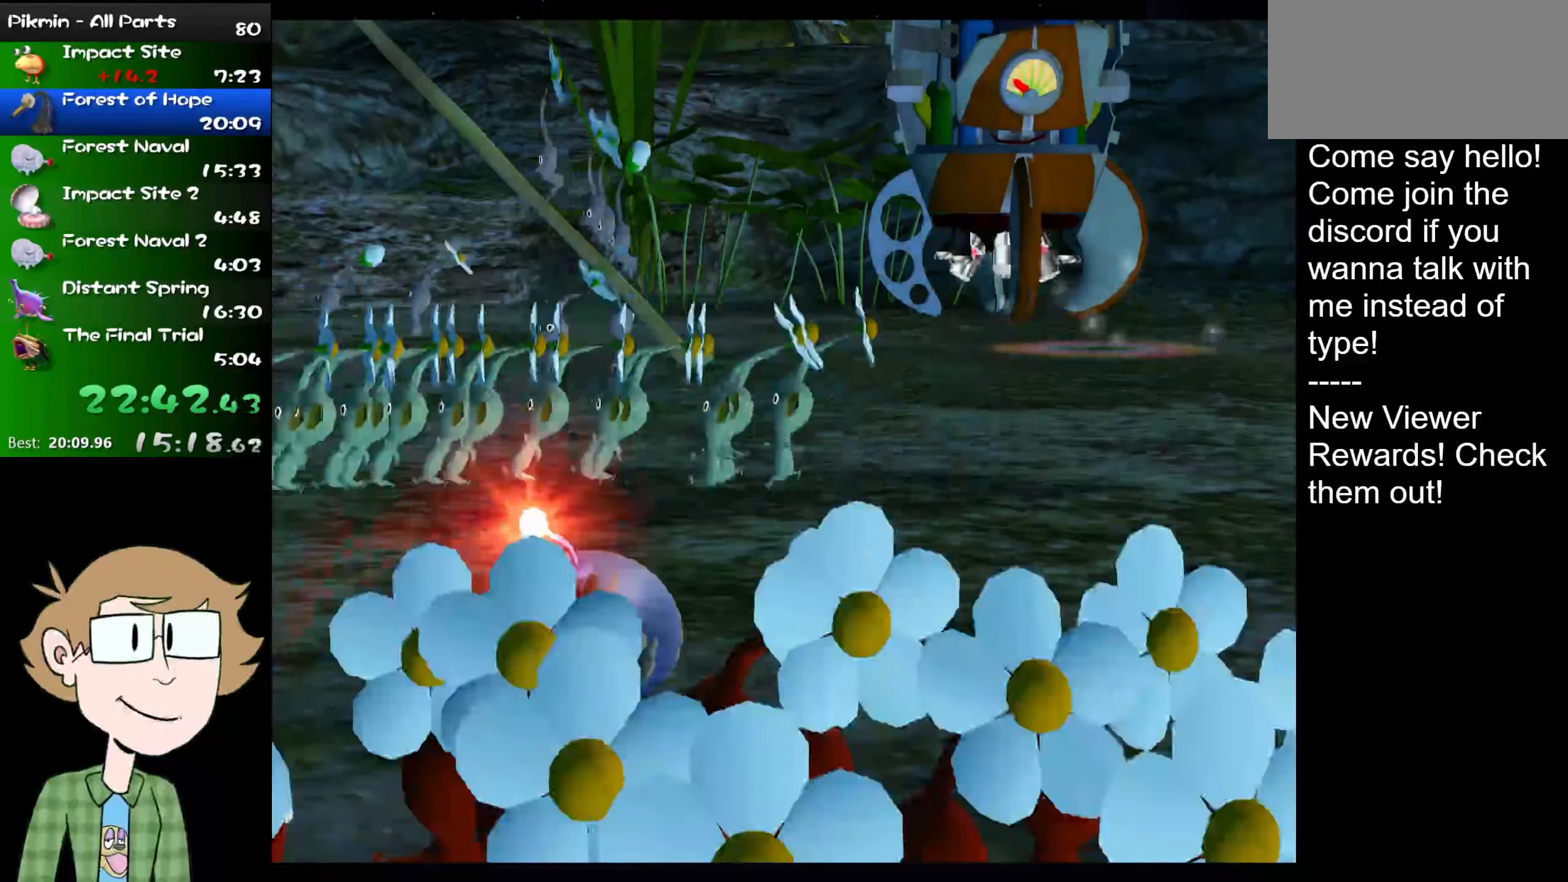
{"buttons": [], "left_stick": "left", "right_stick": "down-left", "events": [[50, "left_stick", "left"], [66, "right_stick", "down-left"], [300, "left_stick", "center"], [300, "right_stick", "up"], [367, "left_stick", "left"], [433, "right_stick", "down-left"]]}
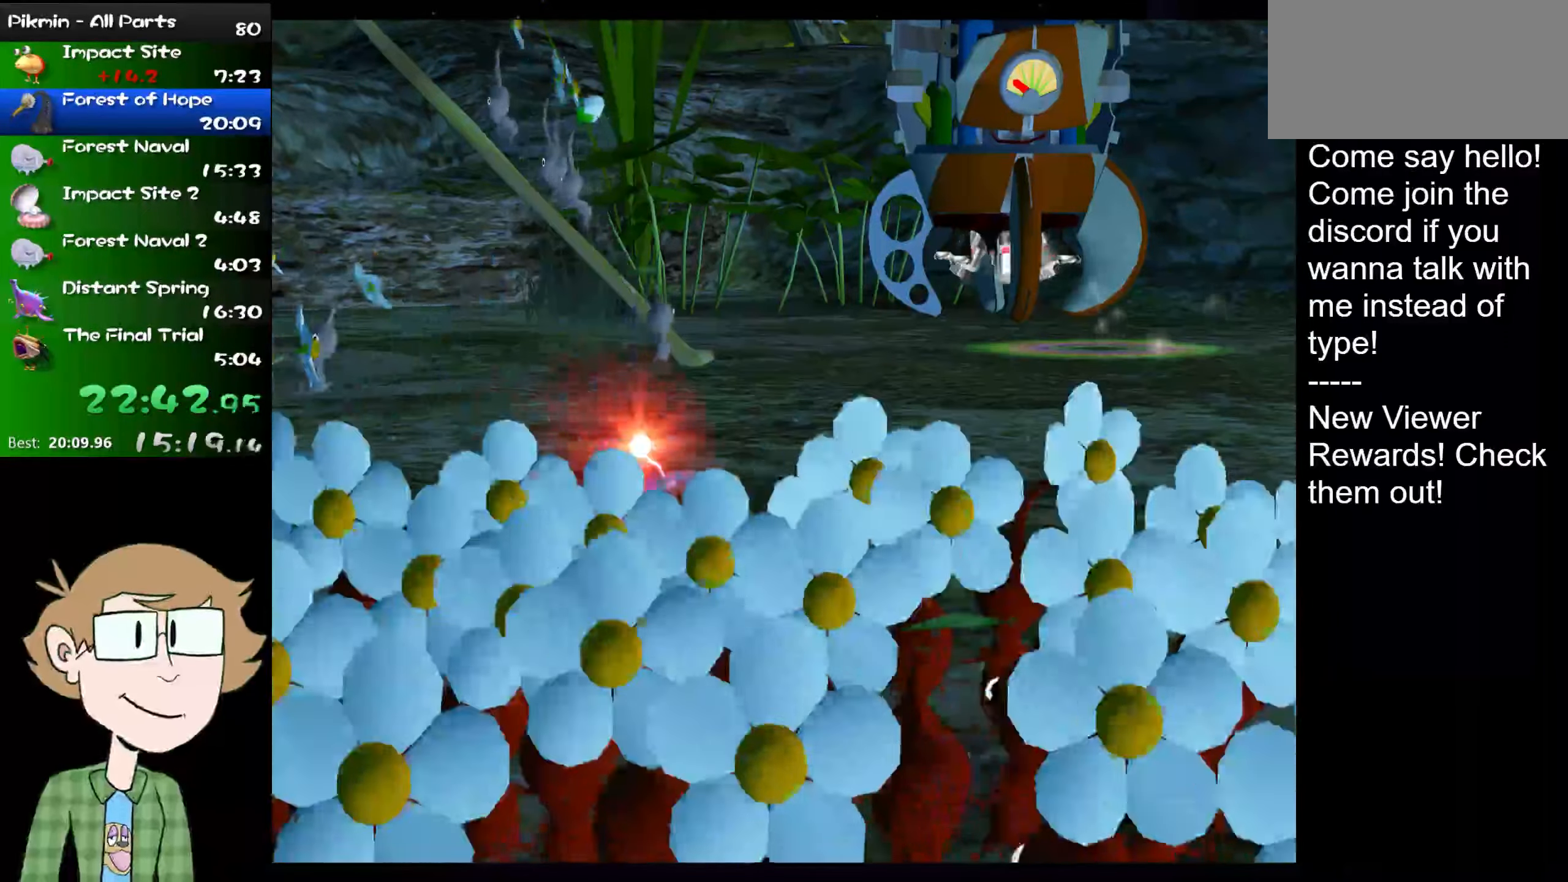
{"buttons": [], "left_stick": "center", "right_stick": "center", "events": [[67, "left_stick", "center"], [184, "right_stick", "up"], [284, "left_stick", "left"], [384, "right_stick", "center"], [450, "left_stick", "center"]]}